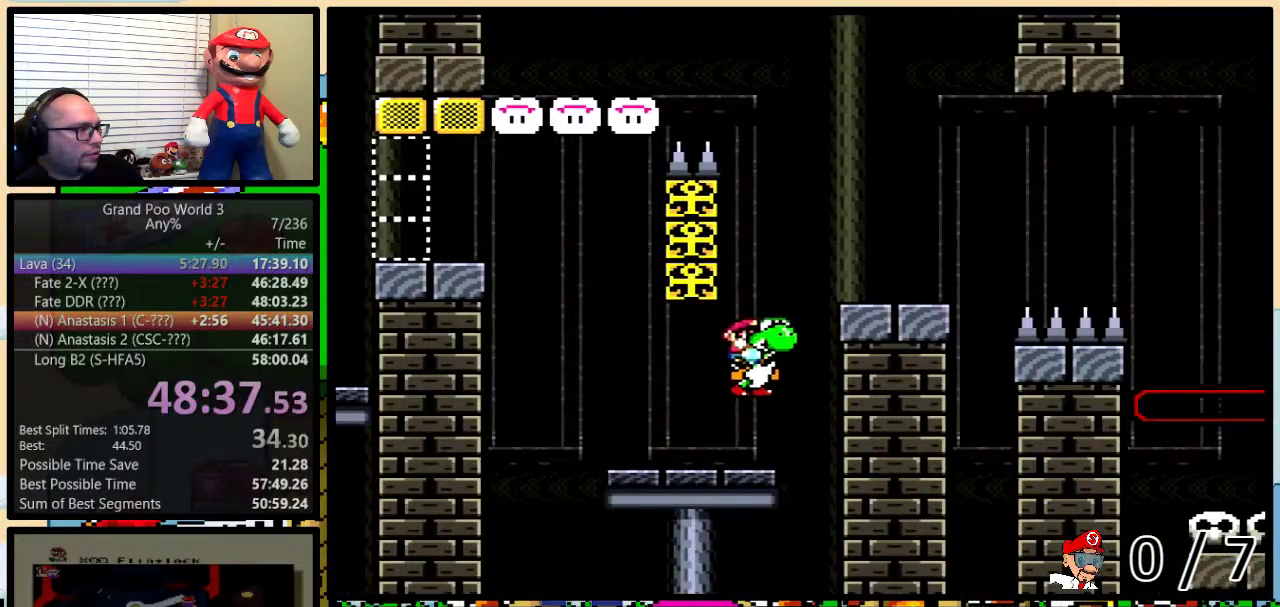
Gameplay with a controller (Nintendo layout); each line is a JSON object with the inputs held at the frame after it. "events" lists button and stick changes between this image and that frame as [ms after this image, input, new state], when the widget could be followed in between. Not read: L1 L3 R1 R3.
{"buttons": ["B", "Y", "DPAD_RIGHT"], "events": [[17, "DPAD_RIGHT", "down"], [184, "B", "up"], [217, "DPAD_UP", "down"], [251, "B", "down"], [401, "DPAD_UP", "up"]]}
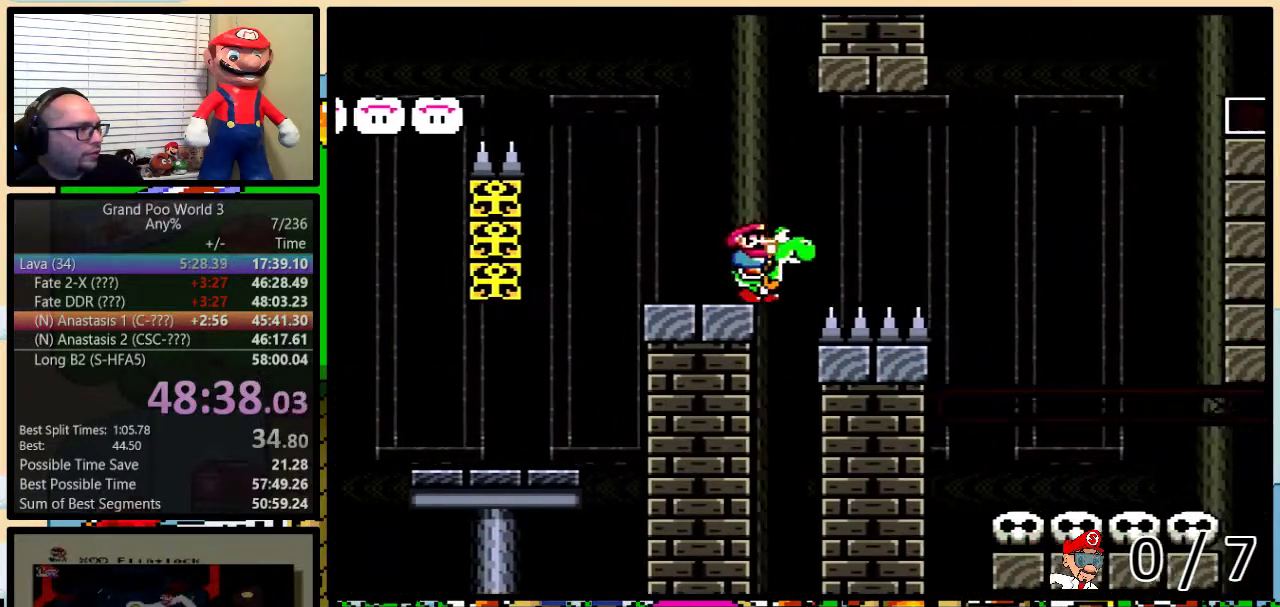
{"buttons": ["A", "B", "Y", "DPAD_RIGHT"], "events": [[250, "B", "up"], [267, "DPAD_LEFT", "down"], [267, "DPAD_RIGHT", "up"], [317, "B", "down"], [317, "DPAD_LEFT", "up"], [317, "DPAD_RIGHT", "down"], [350, "A", "down"]]}
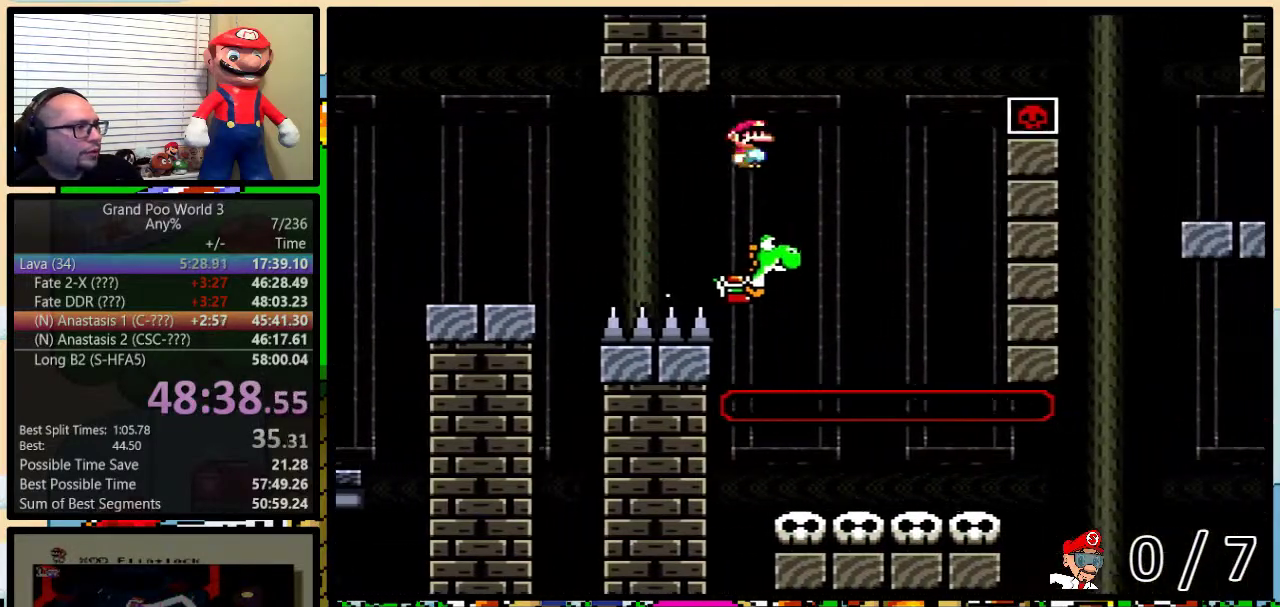
{"buttons": ["A", "B", "Y", "DPAD_UP", "DPAD_RIGHT"], "events": [[84, "DPAD_UP", "down"]]}
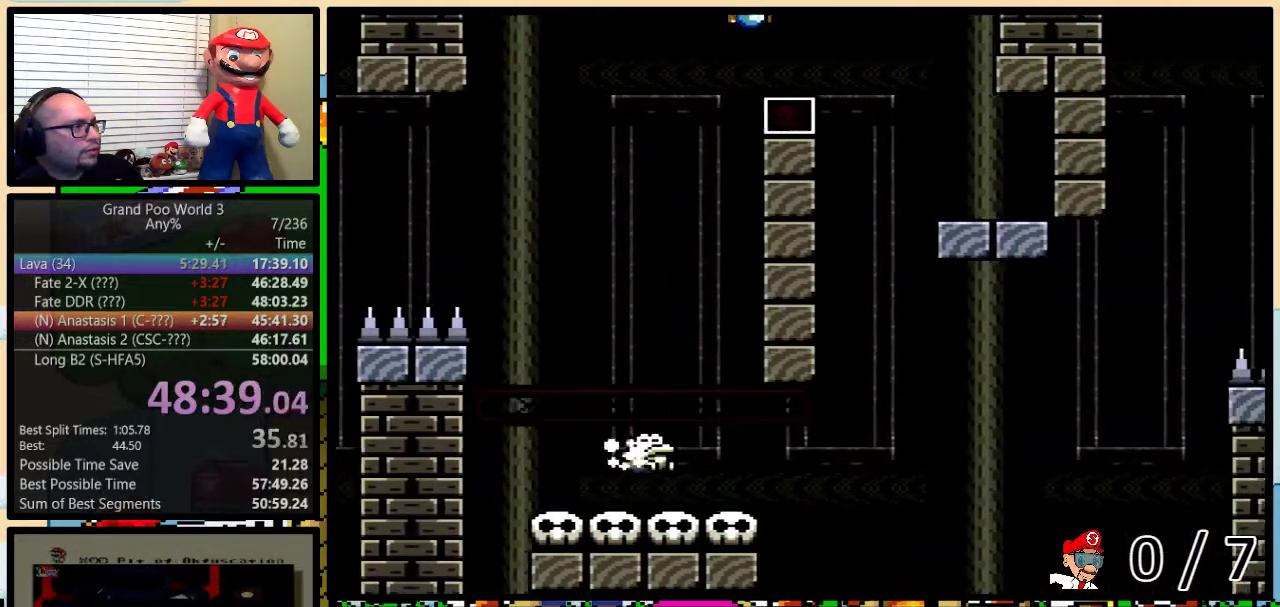
{"buttons": ["Y", "DPAD_LEFT"], "events": [[283, "A", "up"], [300, "B", "up"], [350, "DPAD_LEFT", "down"], [350, "DPAD_RIGHT", "up"], [350, "DPAD_UP", "up"], [417, "A", "down"], [484, "A", "up"]]}
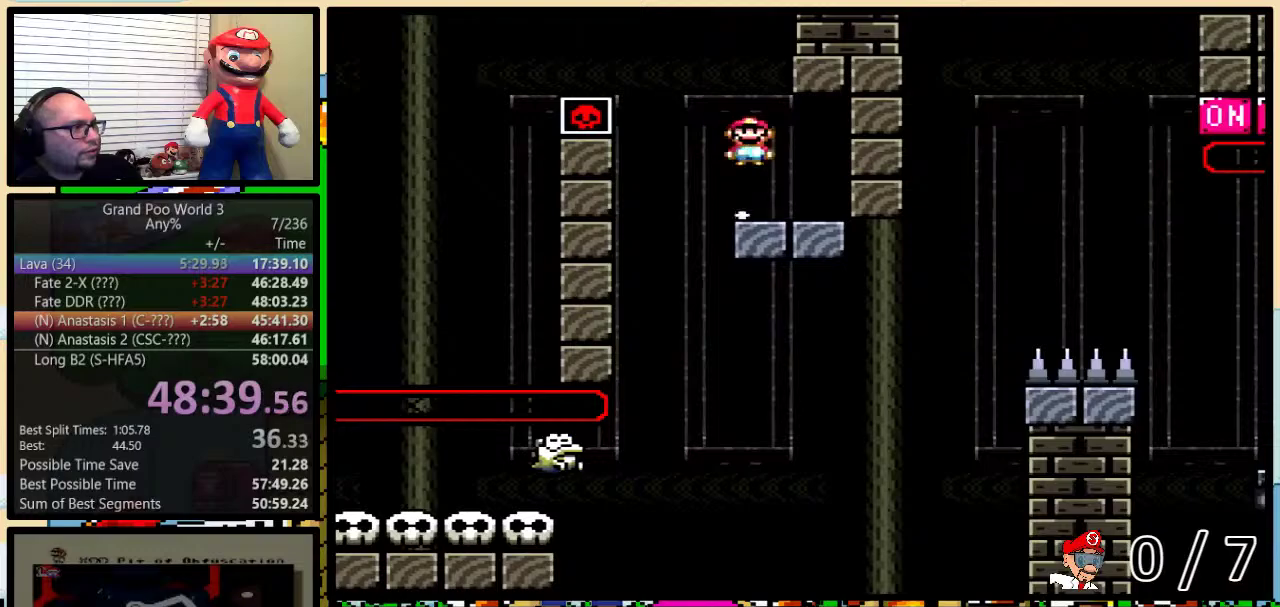
{"buttons": ["Y", "DPAD_RIGHT"], "events": [[251, "DPAD_LEFT", "up"], [284, "DPAD_RIGHT", "down"], [434, "DPAD_LEFT", "down"], [434, "DPAD_RIGHT", "up"], [501, "DPAD_LEFT", "up"], [501, "DPAD_RIGHT", "down"]]}
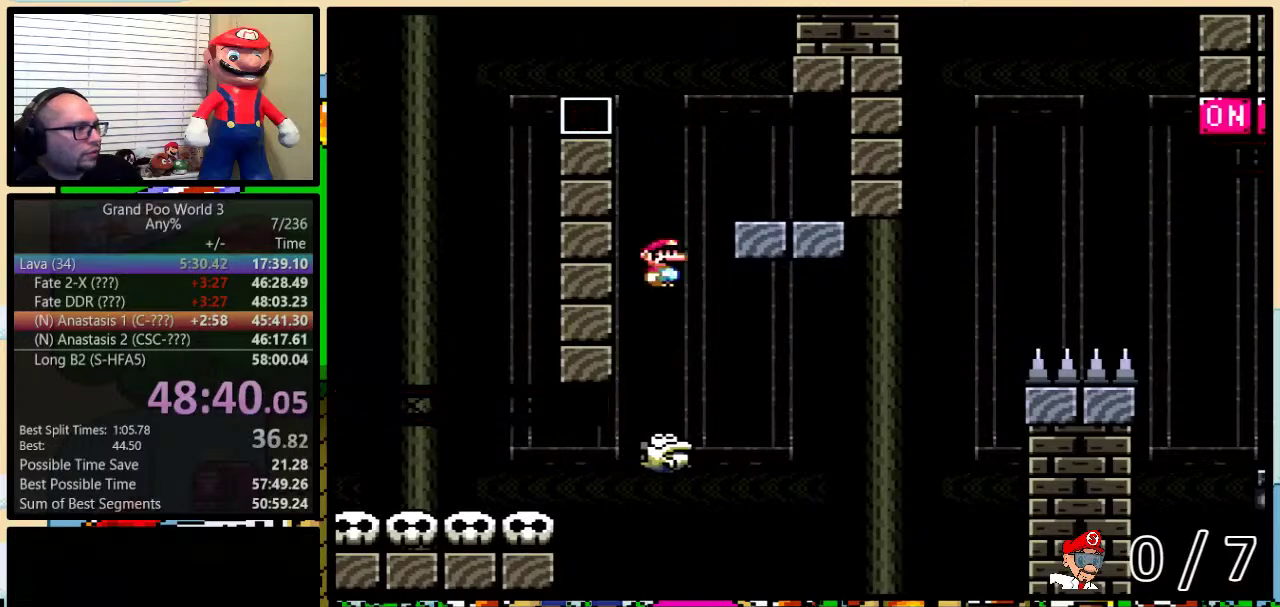
{"buttons": ["Y", "DPAD_RIGHT"], "events": [[133, "B", "down"], [233, "DPAD_UP", "down"], [384, "DPAD_LEFT", "down"], [384, "DPAD_RIGHT", "up"], [384, "DPAD_UP", "up"], [484, "B", "up"], [484, "DPAD_LEFT", "up"], [484, "DPAD_RIGHT", "down"]]}
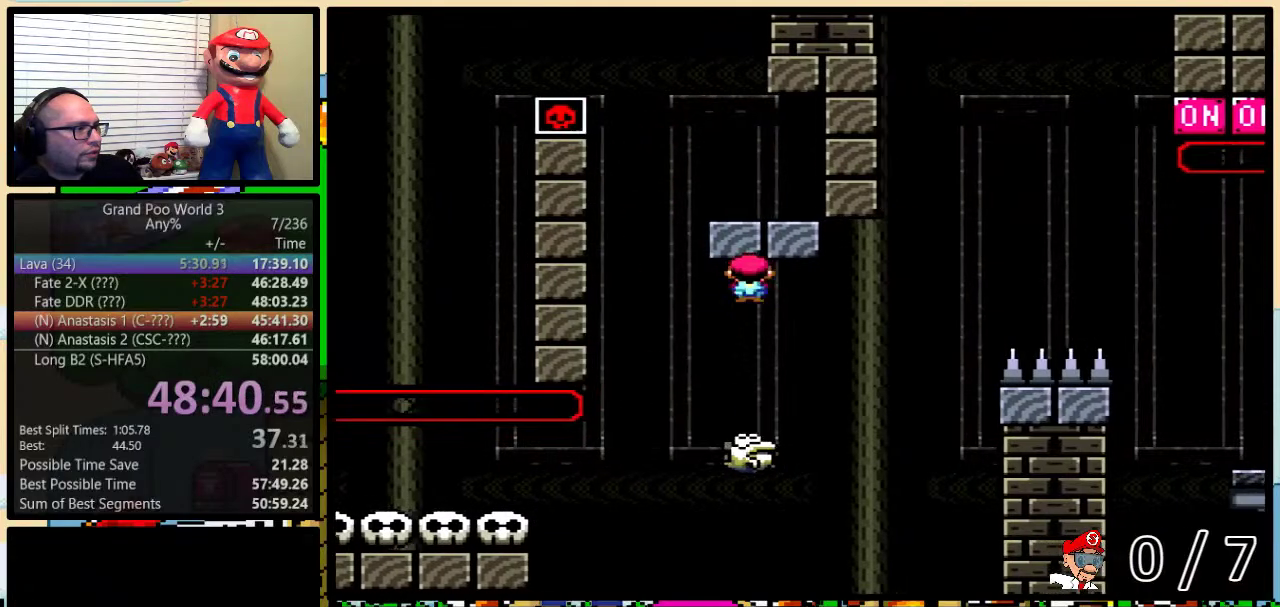
{"buttons": ["Y", "DPAD_UP", "DPAD_RIGHT"], "events": [[217, "B", "down"], [217, "DPAD_UP", "down"], [484, "B", "up"]]}
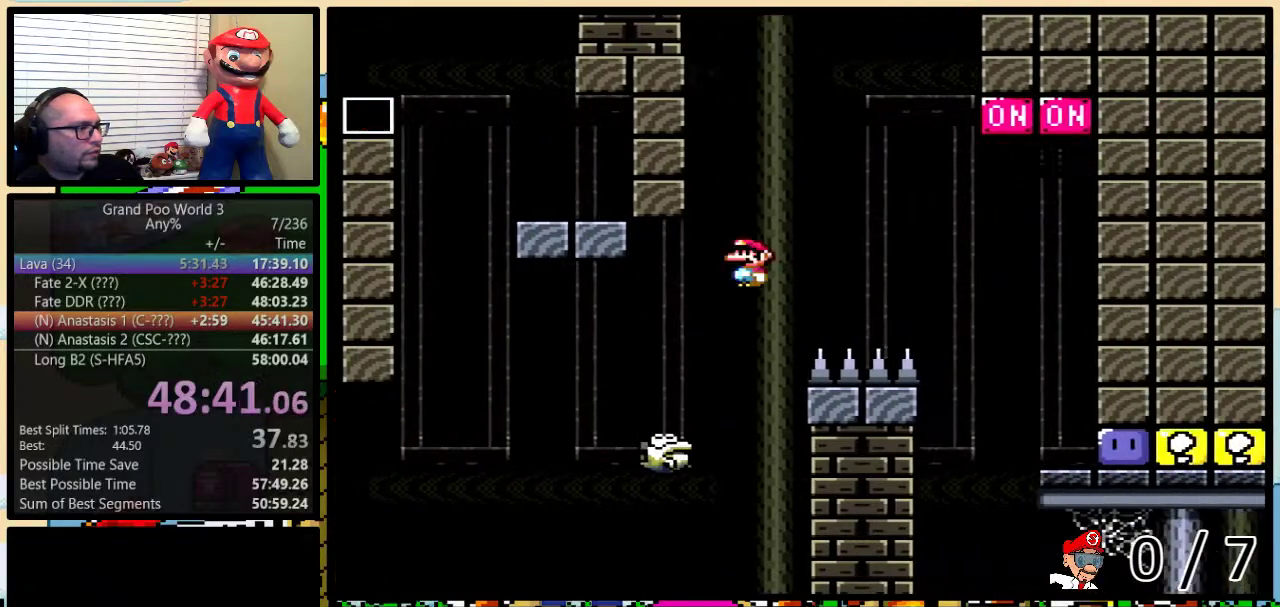
{"buttons": ["Y", "DPAD_UP", "DPAD_RIGHT"], "events": [[67, "B", "down"], [217, "Y", "up"], [283, "Y", "down"], [317, "B", "up"]]}
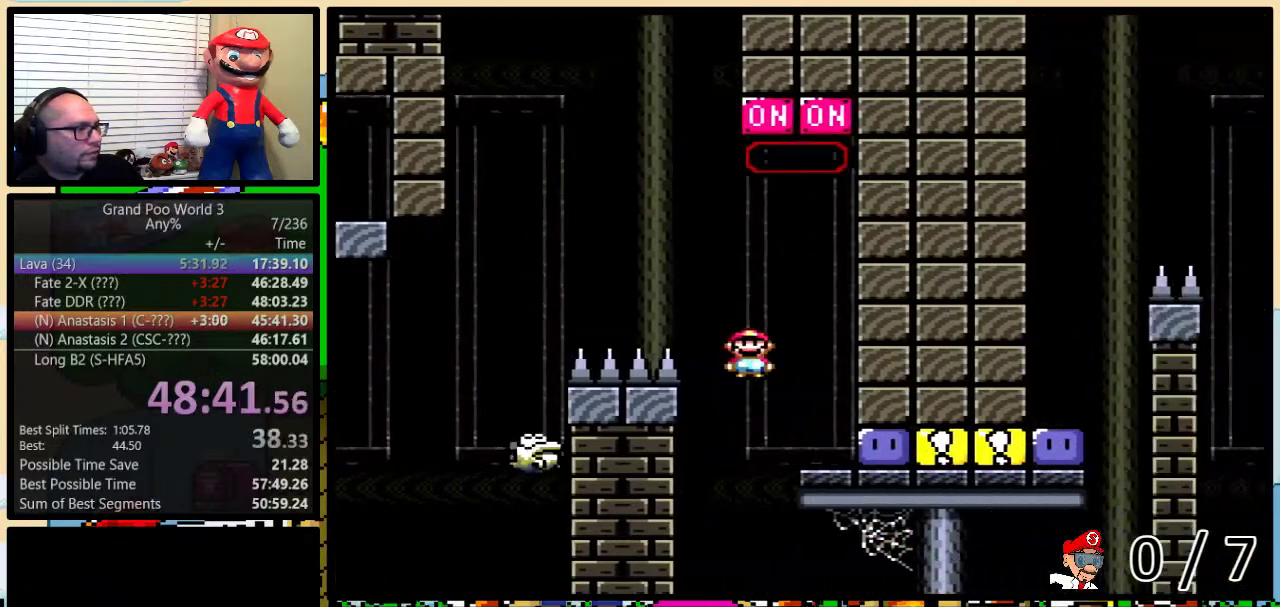
{"buttons": ["DPAD_UP"], "events": [[67, "DPAD_UP", "up"], [167, "Y", "up"], [217, "Y", "down"], [251, "DPAD_RIGHT", "up"], [284, "DPAD_LEFT", "down"], [351, "DPAD_LEFT", "up"], [351, "DPAD_UP", "down"], [417, "Y", "up"]]}
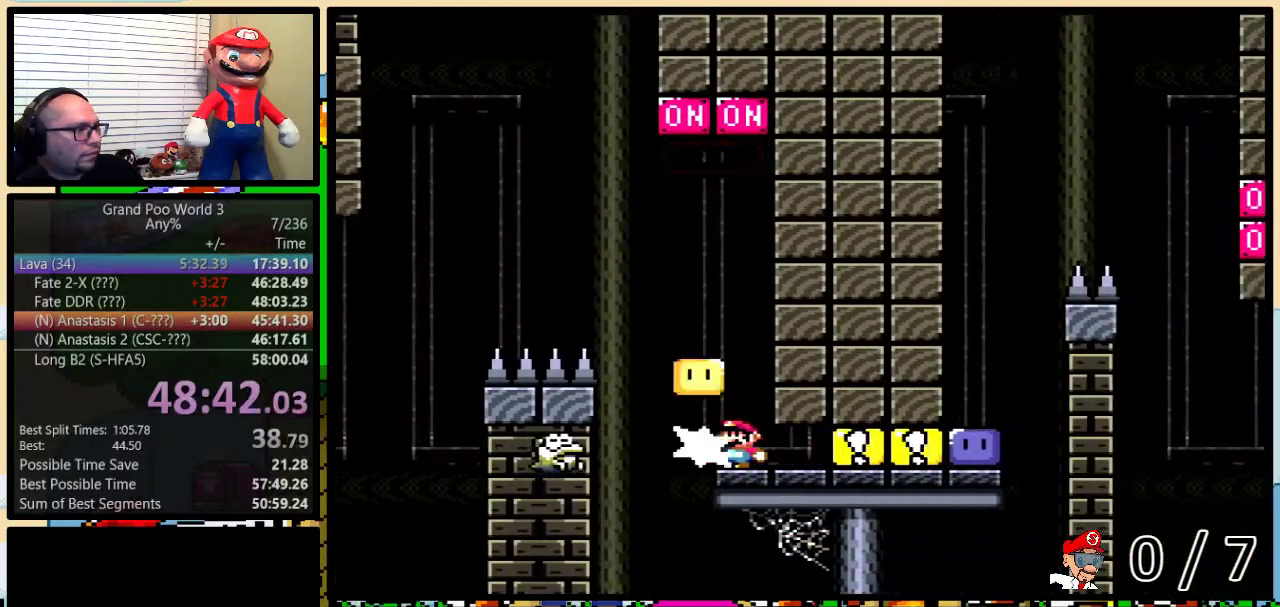
{"buttons": ["Y", "DPAD_RIGHT"], "events": [[17, "Y", "down"], [267, "DPAD_RIGHT", "down"], [267, "DPAD_UP", "up"]]}
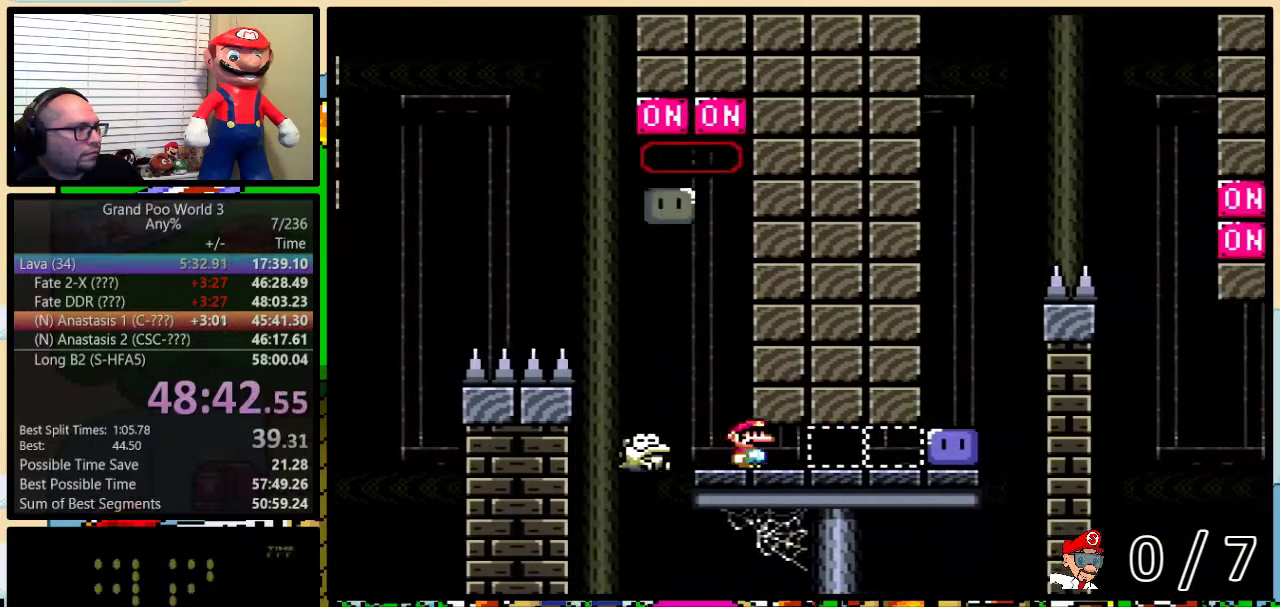
{"buttons": ["DPAD_UP"], "events": [[350, "Y", "up"], [400, "DPAD_UP", "down"], [400, "Y", "down"], [433, "DPAD_RIGHT", "up"], [500, "Y", "up"]]}
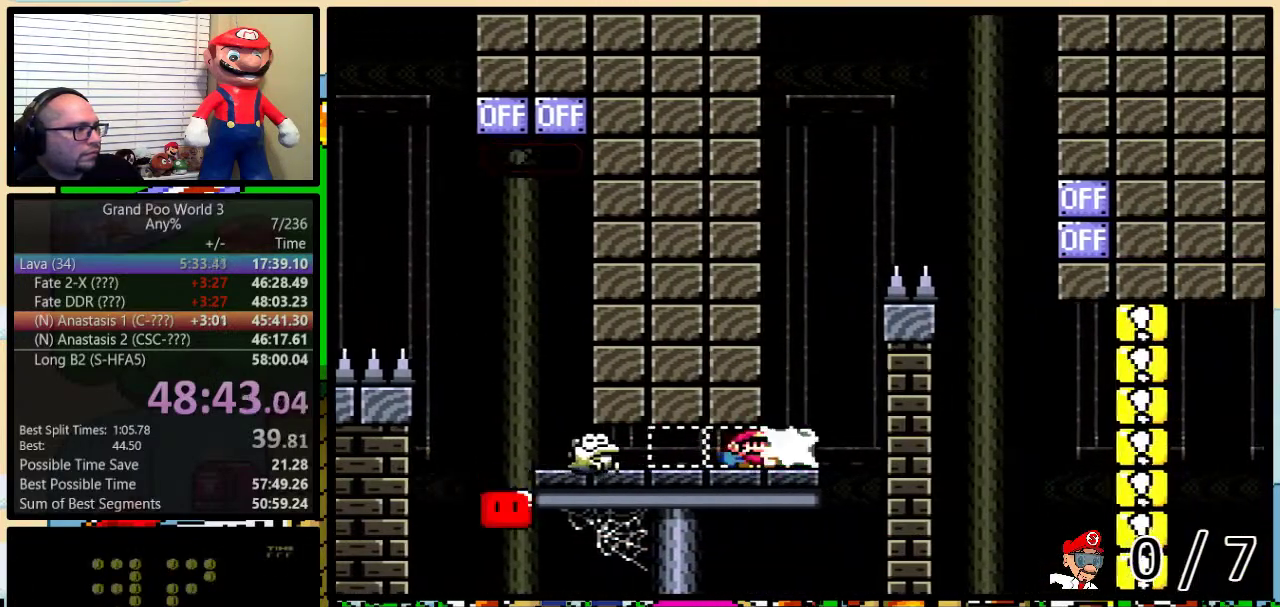
{"buttons": ["X", "DPAD_LEFT"], "events": [[67, "X", "down"], [167, "DPAD_RIGHT", "down"], [367, "A", "down"], [384, "DPAD_LEFT", "down"], [384, "DPAD_RIGHT", "up"], [384, "DPAD_UP", "up"], [417, "A", "up"]]}
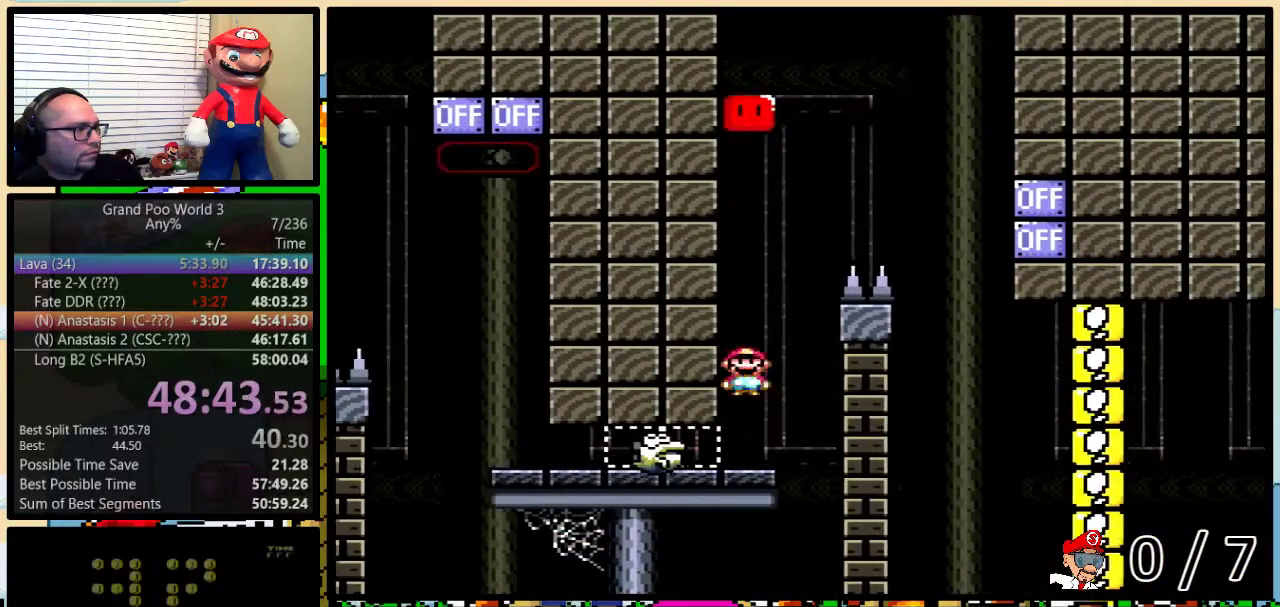
{"buttons": ["A", "X", "DPAD_RIGHT"], "events": [[83, "DPAD_LEFT", "up"], [83, "DPAD_RIGHT", "down"], [200, "A", "down"], [233, "DPAD_LEFT", "down"], [233, "DPAD_RIGHT", "up"], [367, "DPAD_LEFT", "up"], [367, "DPAD_RIGHT", "down"]]}
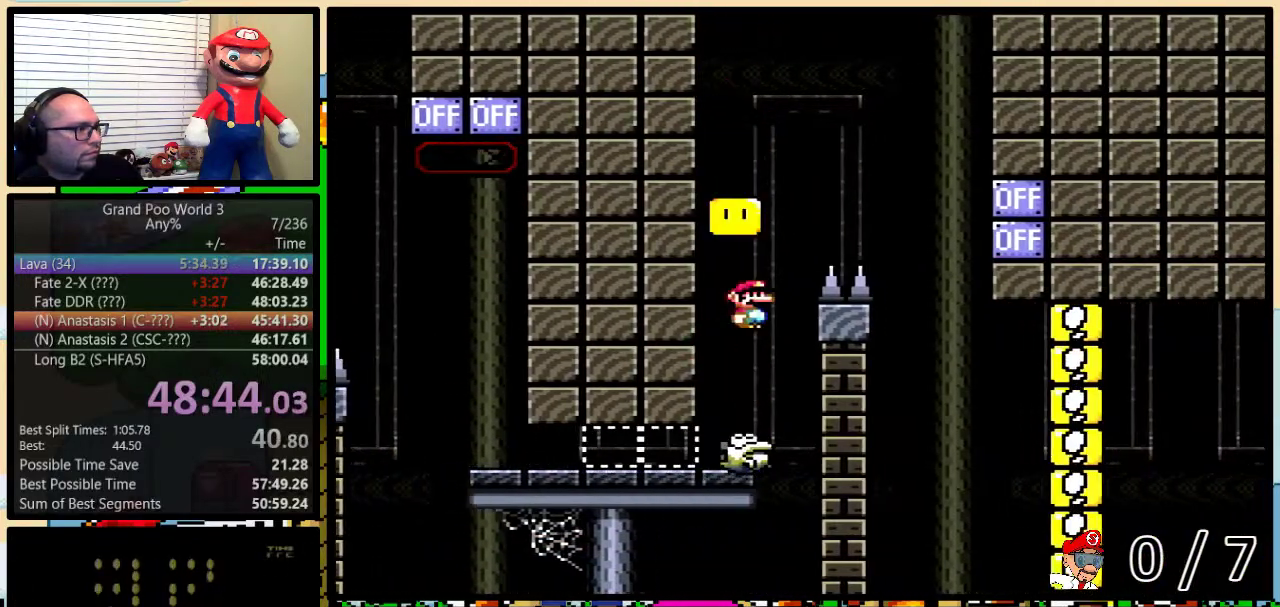
{"buttons": ["X", "DPAD_LEFT"], "events": [[350, "A", "up"], [384, "DPAD_RIGHT", "up"], [417, "DPAD_LEFT", "down"]]}
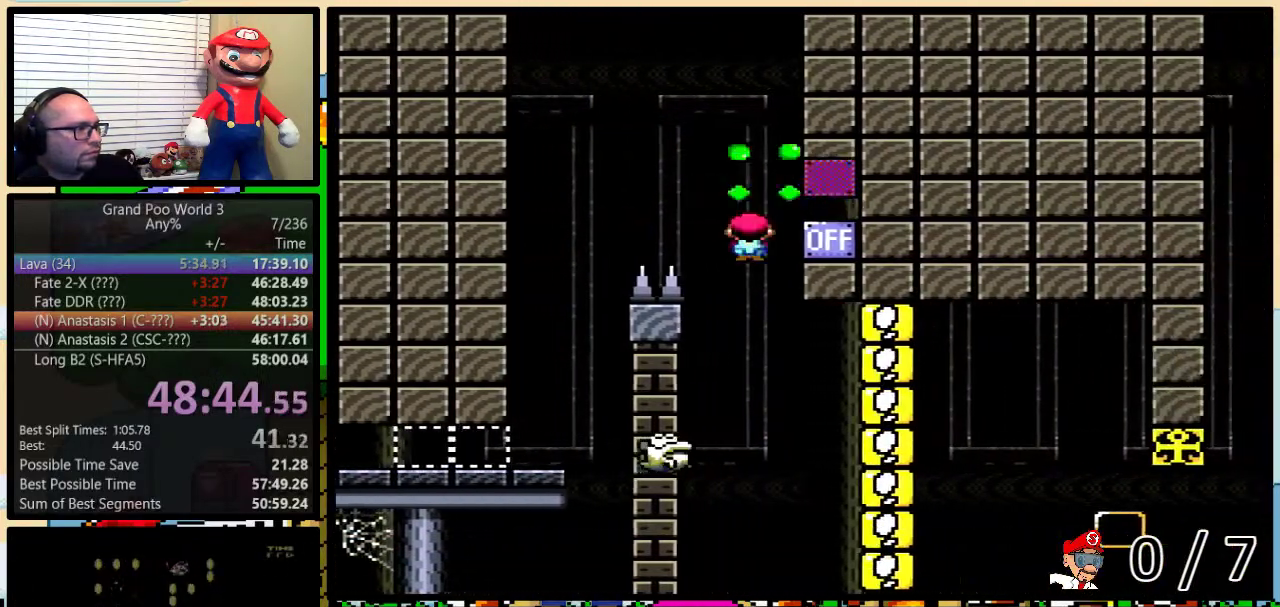
{"buttons": ["X"], "events": [[66, "DPAD_UP", "down"], [133, "DPAD_LEFT", "up"], [133, "DPAD_RIGHT", "down"], [133, "DPAD_UP", "up"], [317, "DPAD_RIGHT", "up"]]}
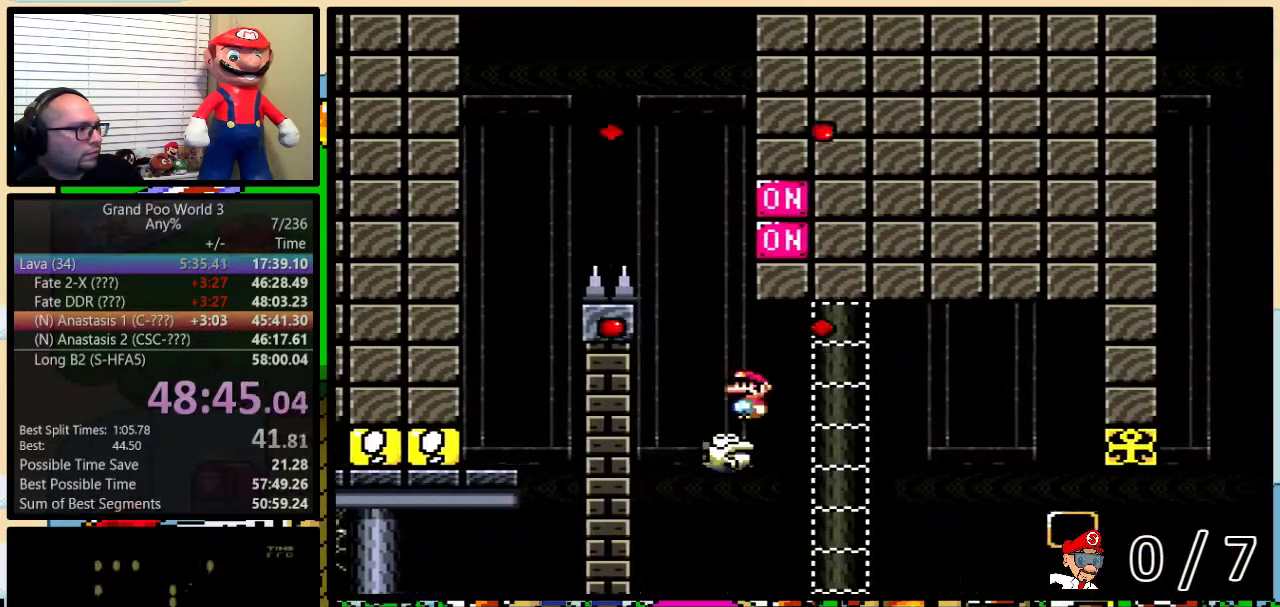
{"buttons": ["X"], "events": []}
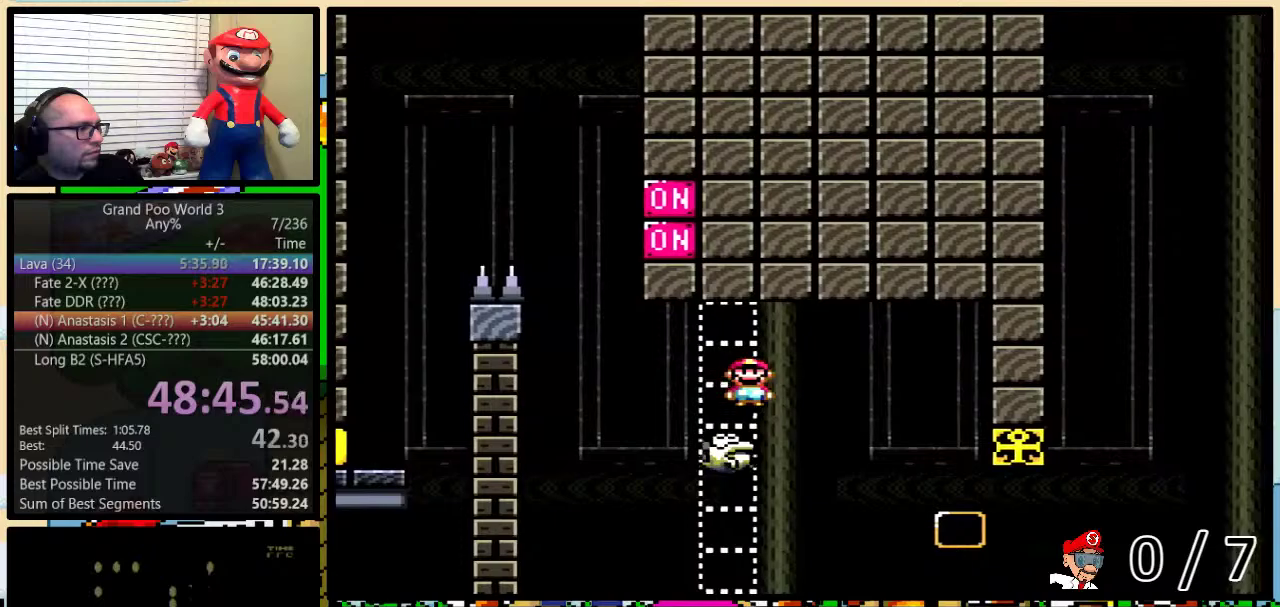
{"buttons": ["X"], "events": [[116, "DPAD_LEFT", "down"], [183, "DPAD_LEFT", "up"], [217, "DPAD_RIGHT", "down"], [400, "DPAD_RIGHT", "up"]]}
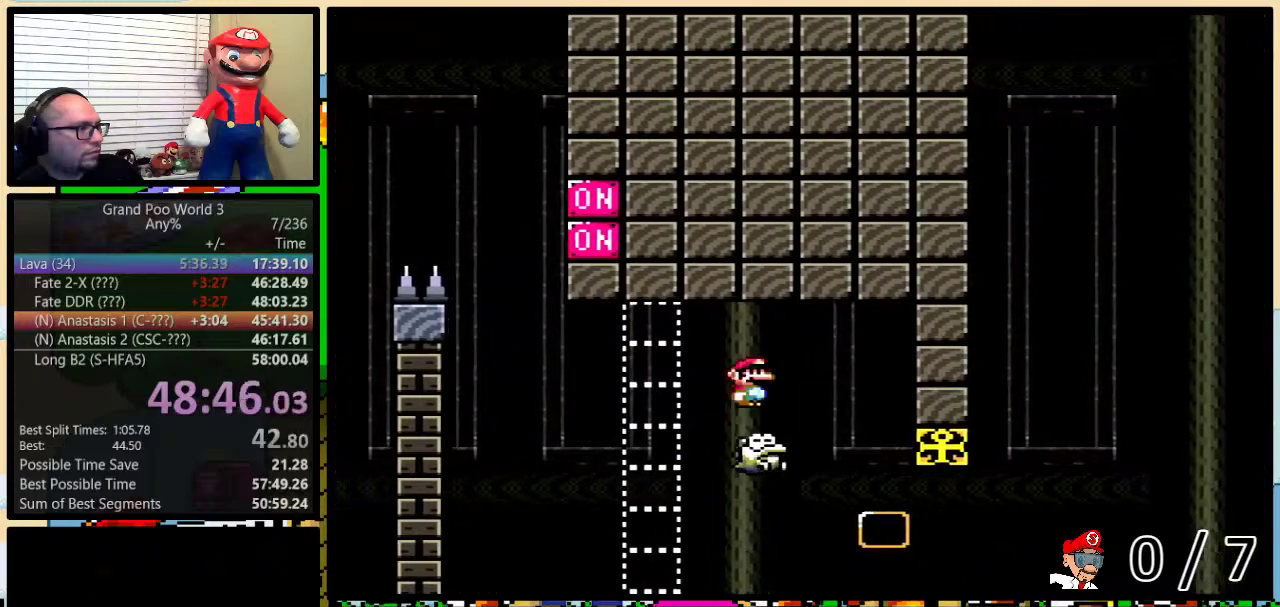
{"buttons": ["X", "DPAD_UP", "DPAD_LEFT"], "events": [[34, "DPAD_RIGHT", "down"], [234, "DPAD_RIGHT", "up"], [267, "DPAD_LEFT", "down"], [484, "DPAD_UP", "down"]]}
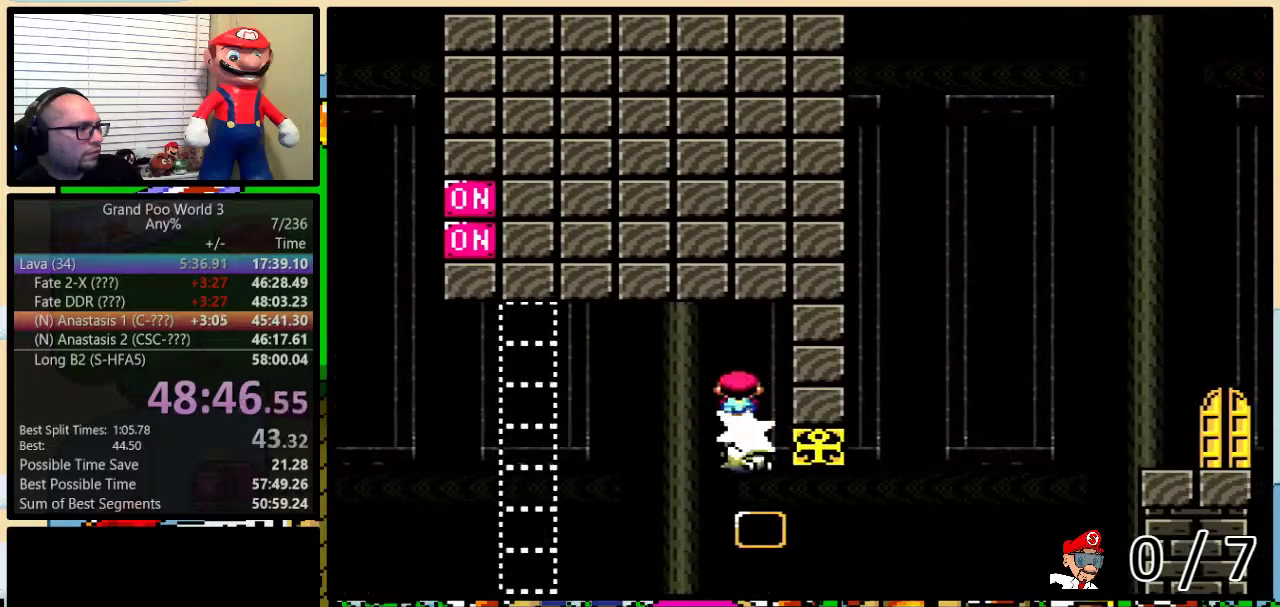
{"buttons": ["X", "DPAD_UP", "DPAD_RIGHT"], "events": [[16, "A", "down"], [16, "DPAD_LEFT", "up"], [16, "DPAD_RIGHT", "down"], [16, "DPAD_UP", "up"], [100, "DPAD_RIGHT", "up"], [250, "A", "up"], [417, "DPAD_RIGHT", "down"], [433, "DPAD_UP", "down"]]}
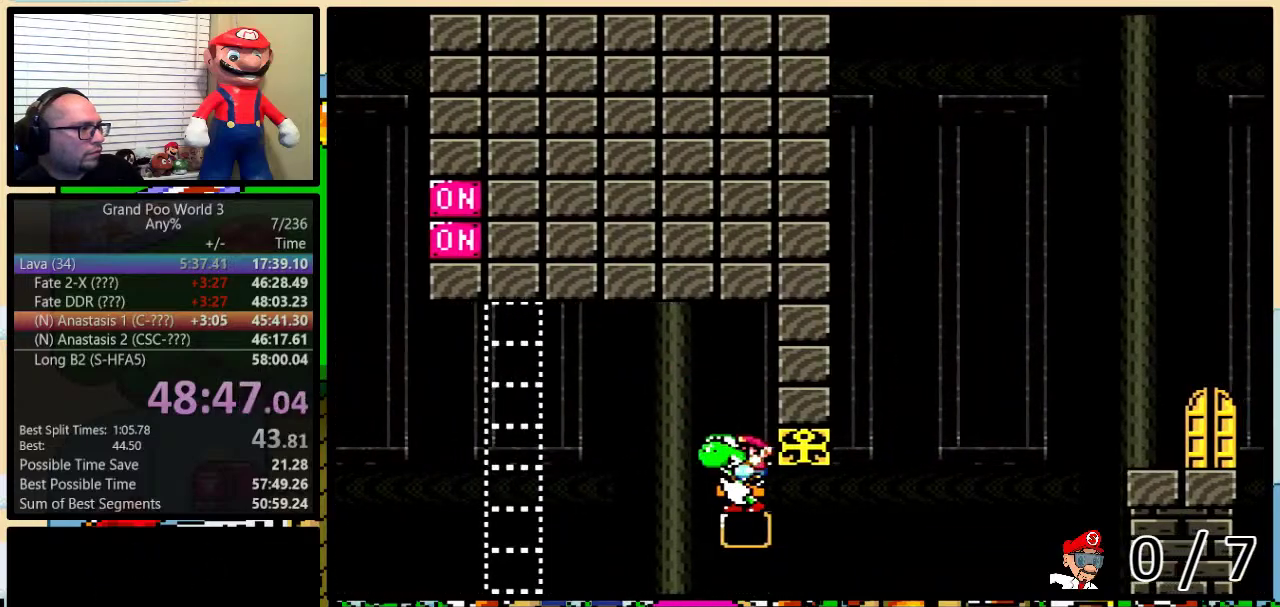
{"buttons": ["A", "X", "DPAD_RIGHT"], "events": [[134, "DPAD_UP", "up"], [217, "DPAD_UP", "down"], [250, "A", "down"], [501, "DPAD_UP", "up"]]}
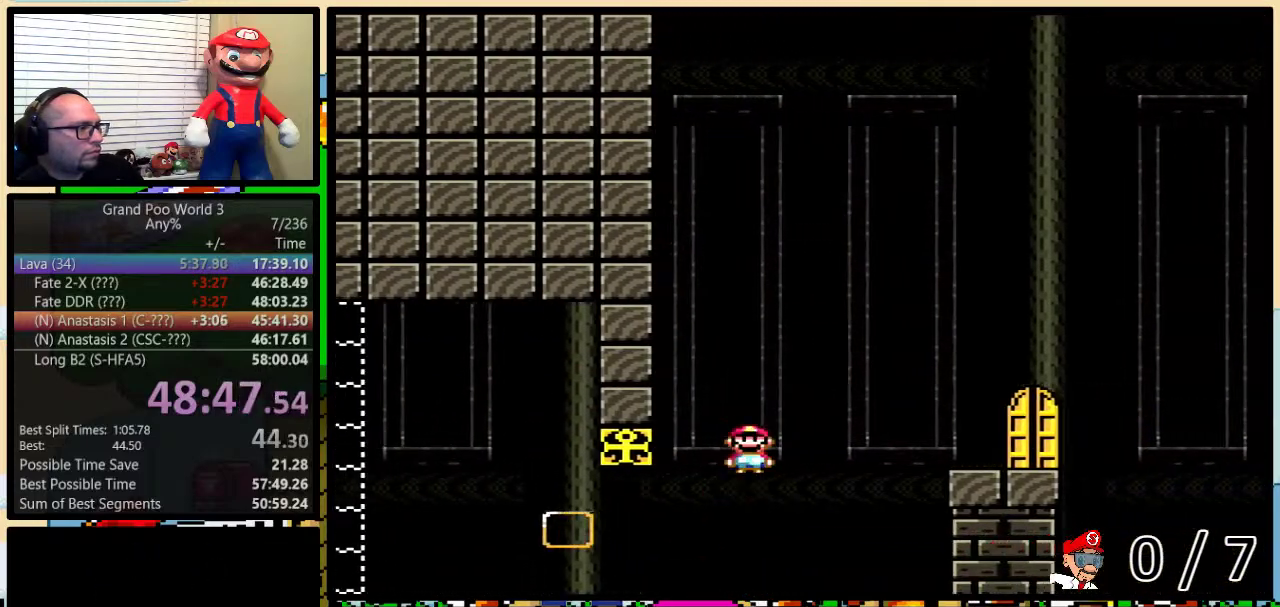
{"buttons": ["X", "DPAD_UP", "DPAD_LEFT"], "events": [[283, "A", "up"], [467, "DPAD_RIGHT", "up"], [467, "DPAD_UP", "down"], [500, "DPAD_LEFT", "down"]]}
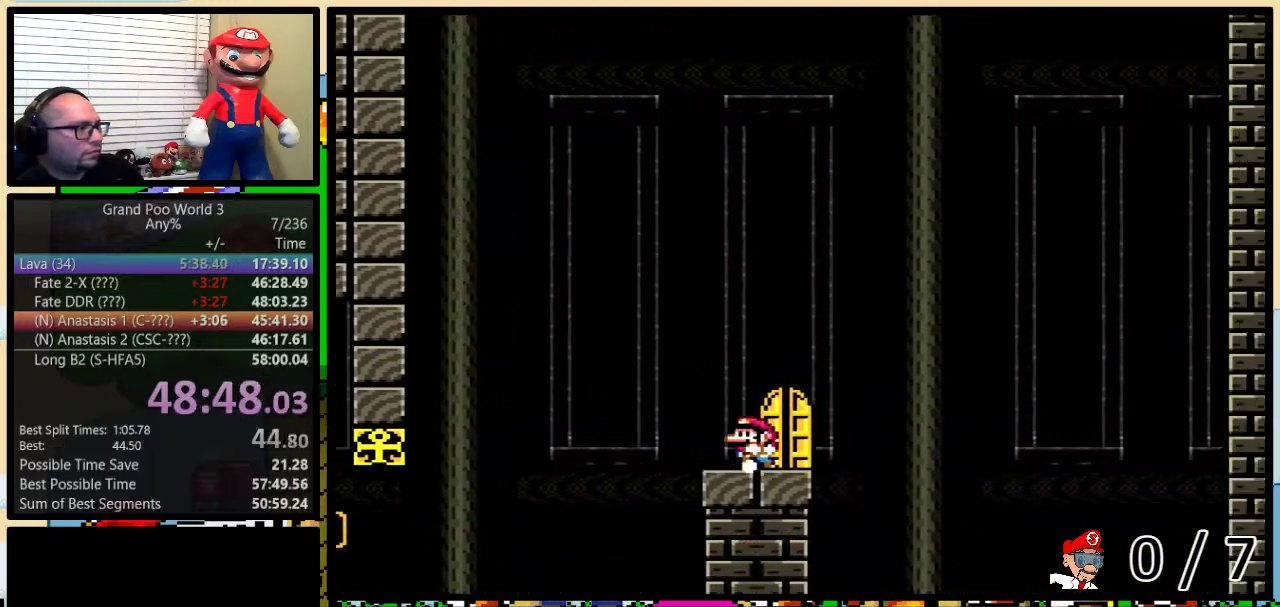
{"buttons": [], "events": [[34, "DPAD_UP", "up"], [67, "DPAD_LEFT", "up"], [134, "DPAD_UP", "down"], [317, "DPAD_UP", "up"], [451, "X", "up"]]}
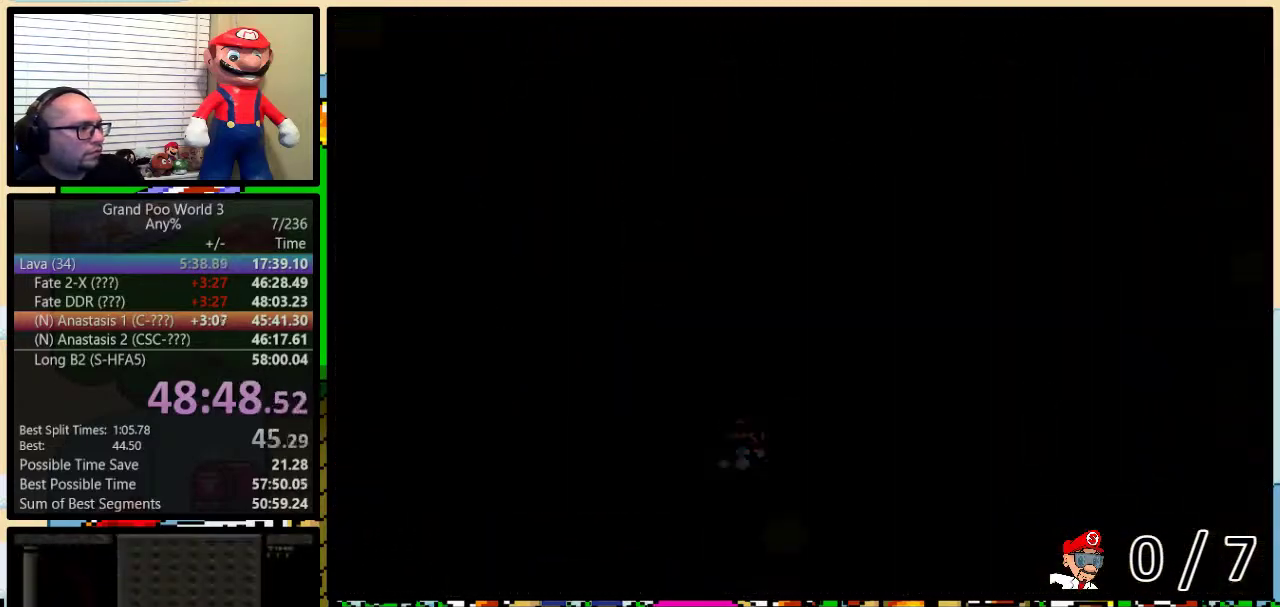
{"buttons": [], "events": []}
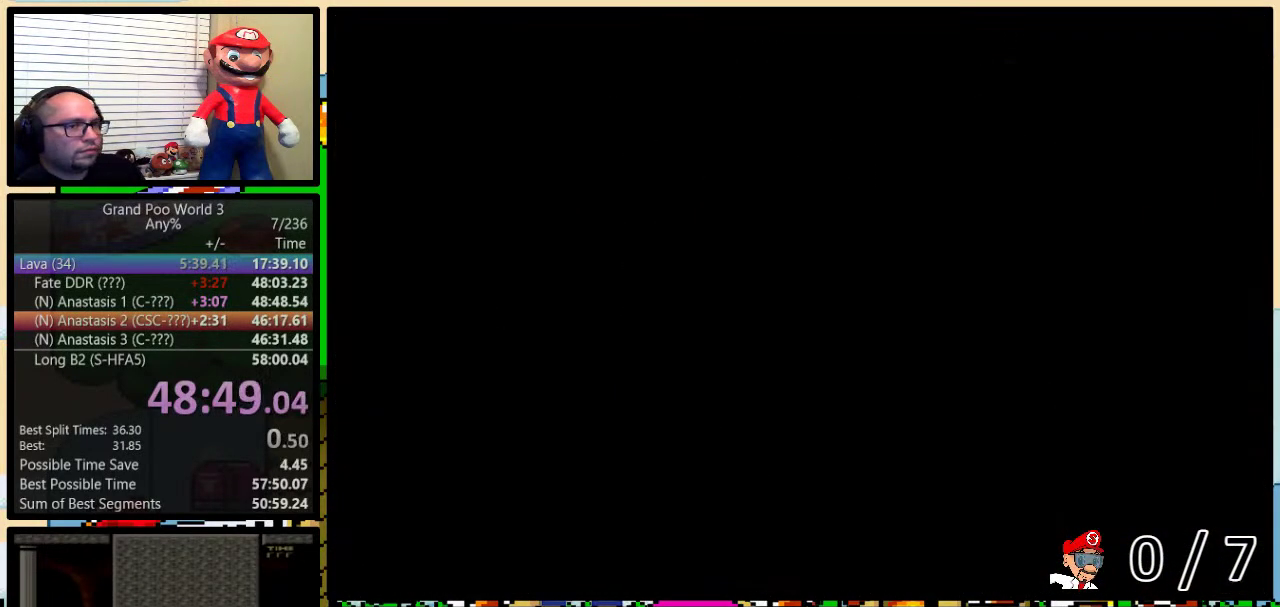
{"buttons": ["Y", "DPAD_RIGHT"], "events": [[117, "Y", "down"], [384, "DPAD_RIGHT", "down"]]}
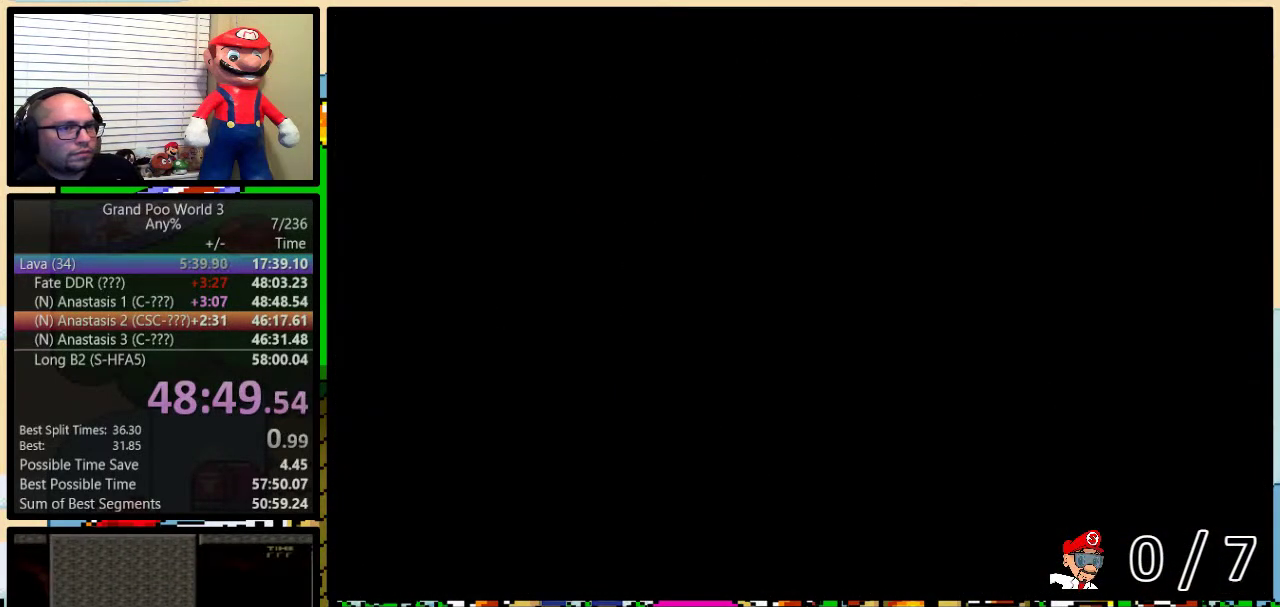
{"buttons": ["Y", "DPAD_RIGHT"], "events": []}
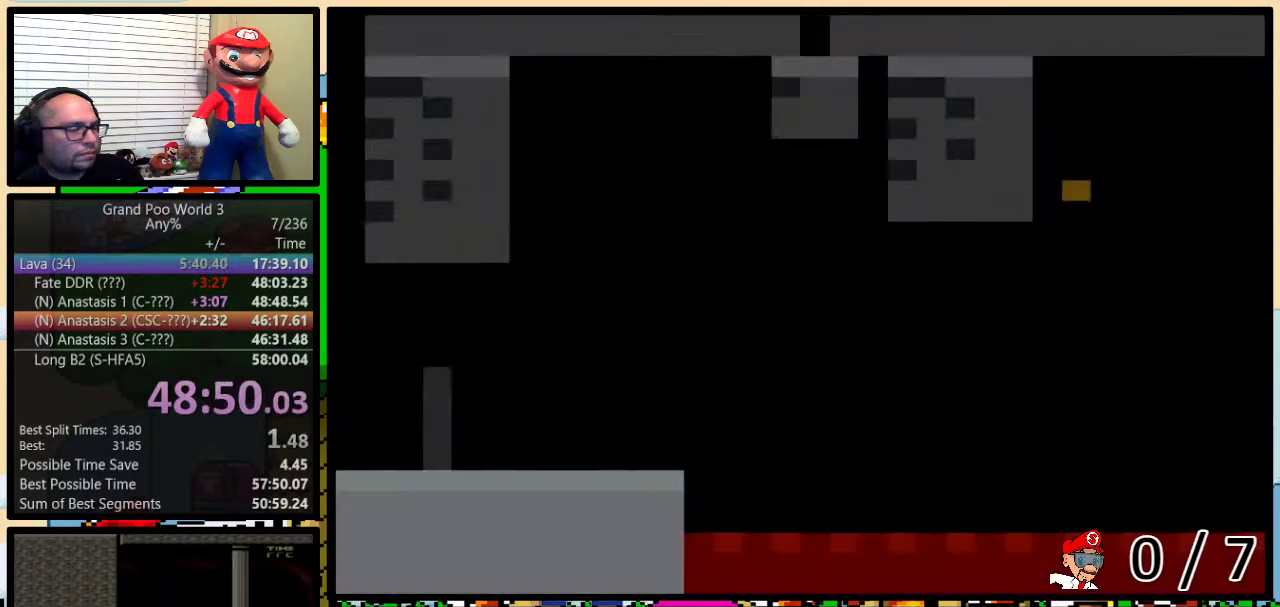
{"buttons": ["Y", "DPAD_RIGHT"], "events": []}
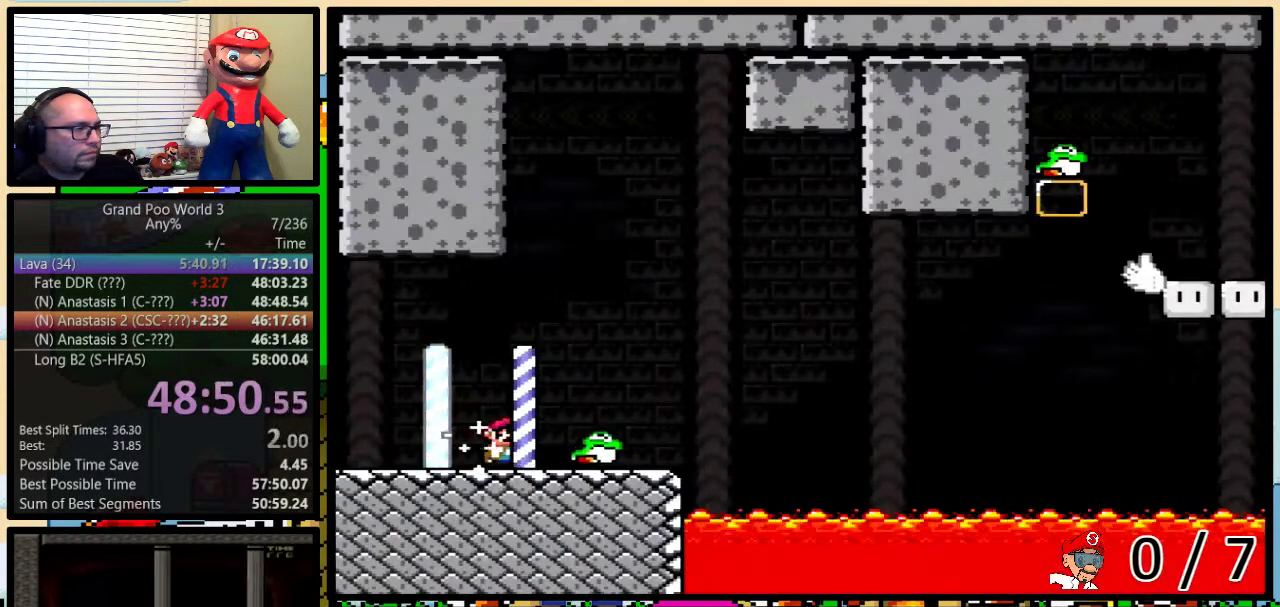
{"buttons": ["B"], "events": [[217, "B", "down"], [250, "DPAD_RIGHT", "up"], [500, "Y", "up"]]}
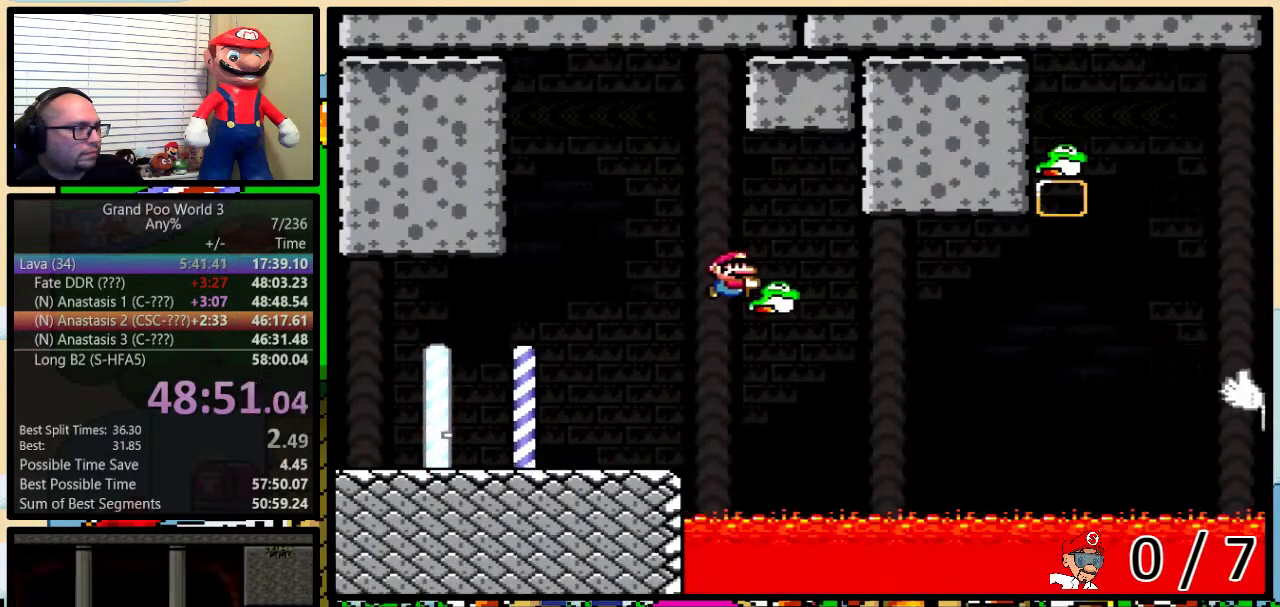
{"buttons": ["B", "Y", "DPAD_LEFT"], "events": [[50, "DPAD_LEFT", "down"], [67, "Y", "down"]]}
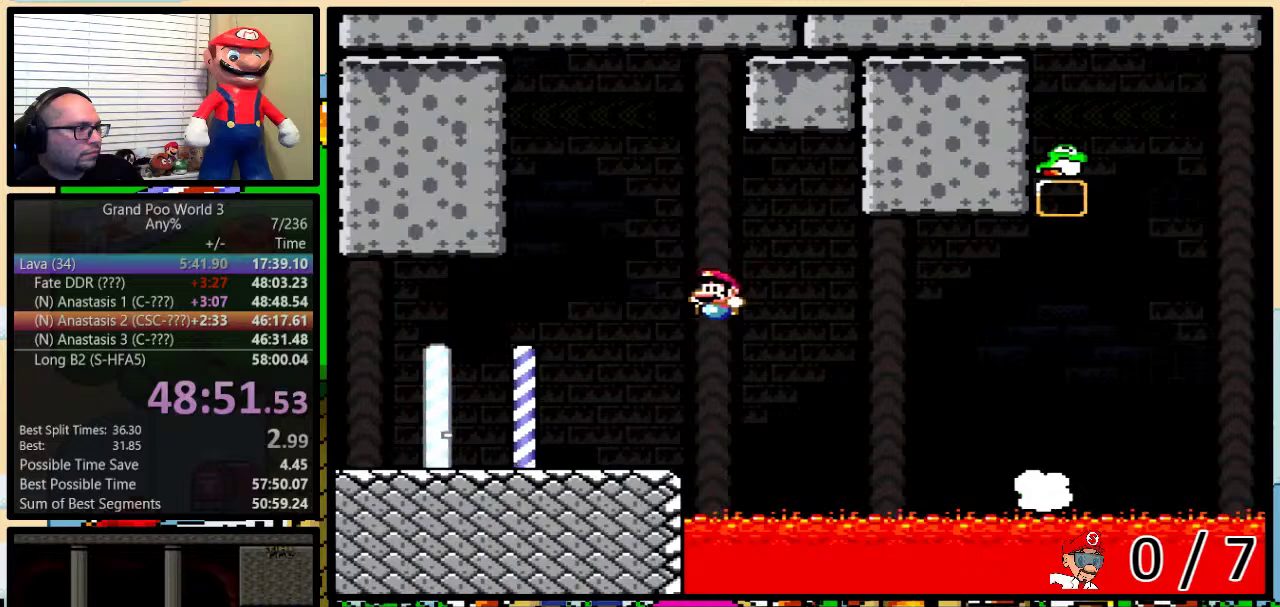
{"buttons": ["Y", "DPAD_UP", "DPAD_RIGHT"], "events": [[133, "DPAD_LEFT", "up"], [166, "DPAD_RIGHT", "down"], [233, "B", "up"], [350, "DPAD_UP", "down"]]}
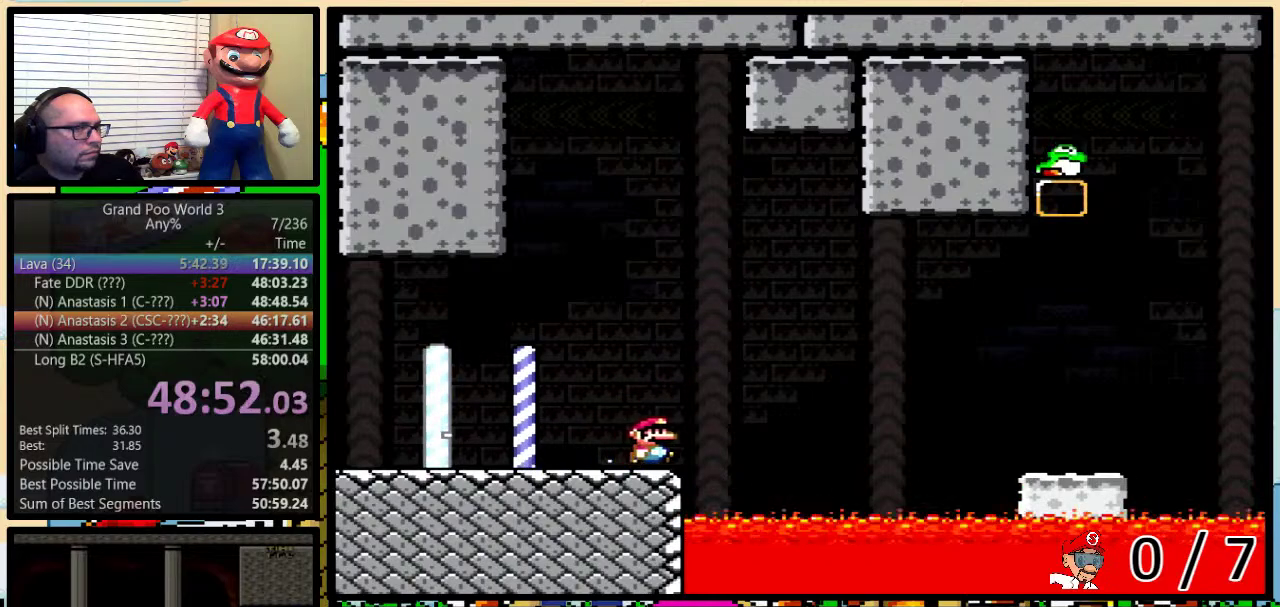
{"buttons": ["B", "Y", "DPAD_UP", "DPAD_RIGHT"], "events": [[17, "B", "down"], [384, "B", "up"], [434, "B", "down"]]}
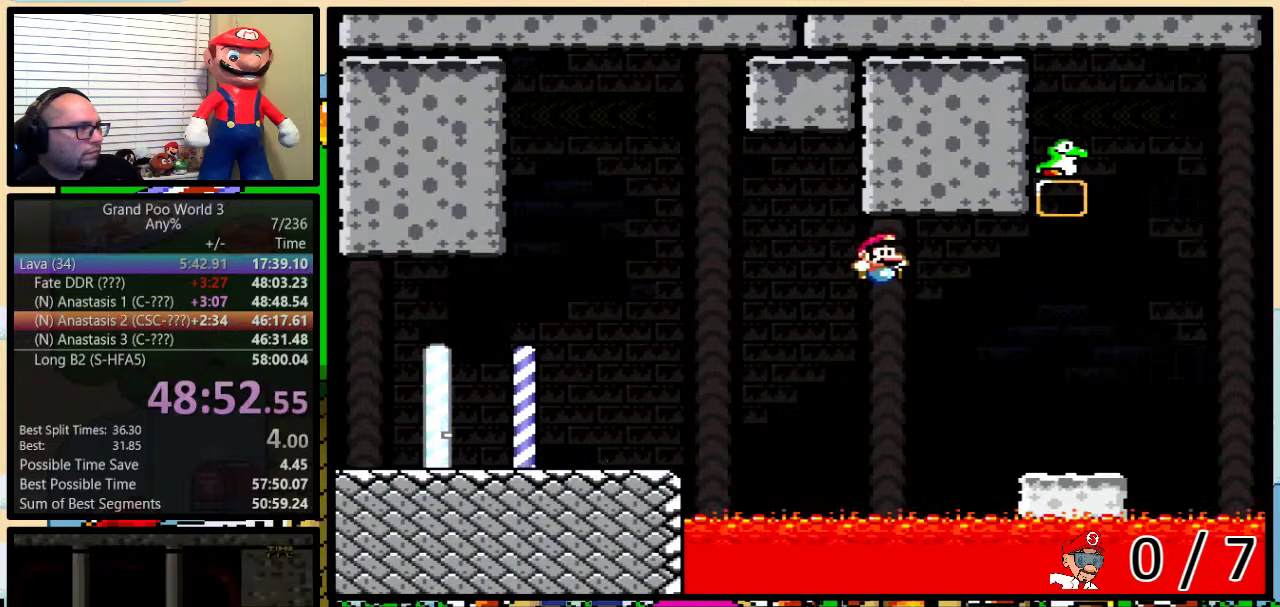
{"buttons": ["B", "Y", "DPAD_UP", "DPAD_RIGHT"], "events": [[283, "B", "up"], [450, "B", "down"]]}